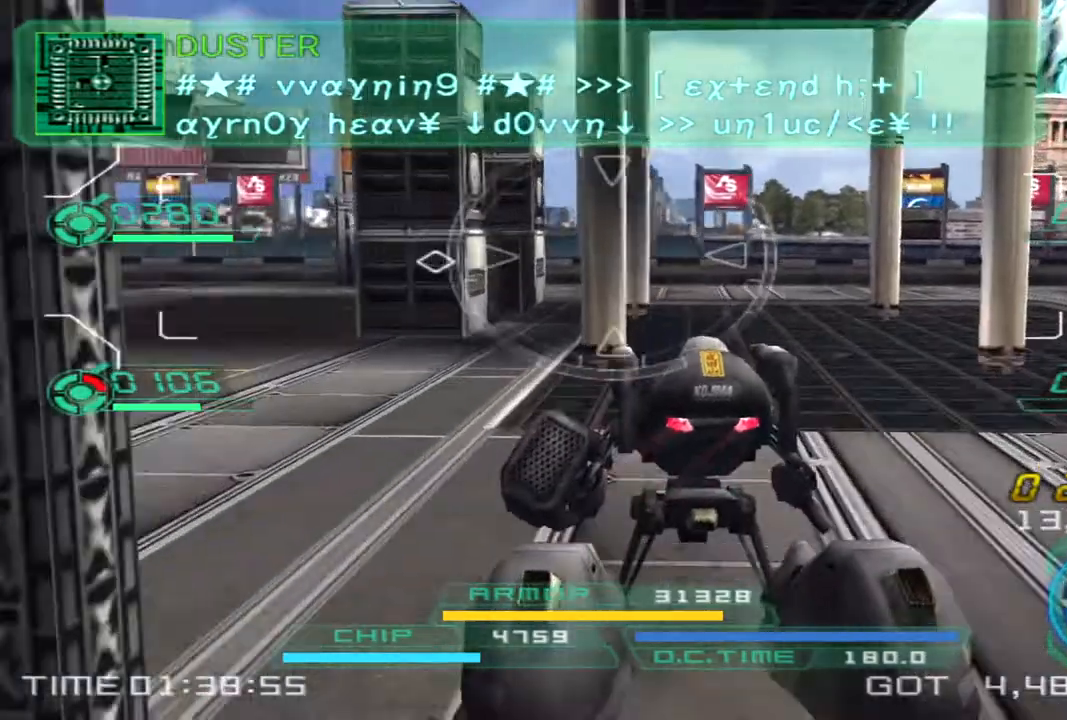
Gameplay with a controller (PlayStation layout); each line is a JSON object with the inputs held at the frame after it. "events" lists button and stick changes between this image and that frame as [ms after this image, input, new state], when the widget could be followed in between. Not read: R1 R3.
{"buttons": [], "left_stick": "up-right", "right_stick": "center", "events": [[50, "right_stick", "left"], [283, "right_stick", "center"]]}
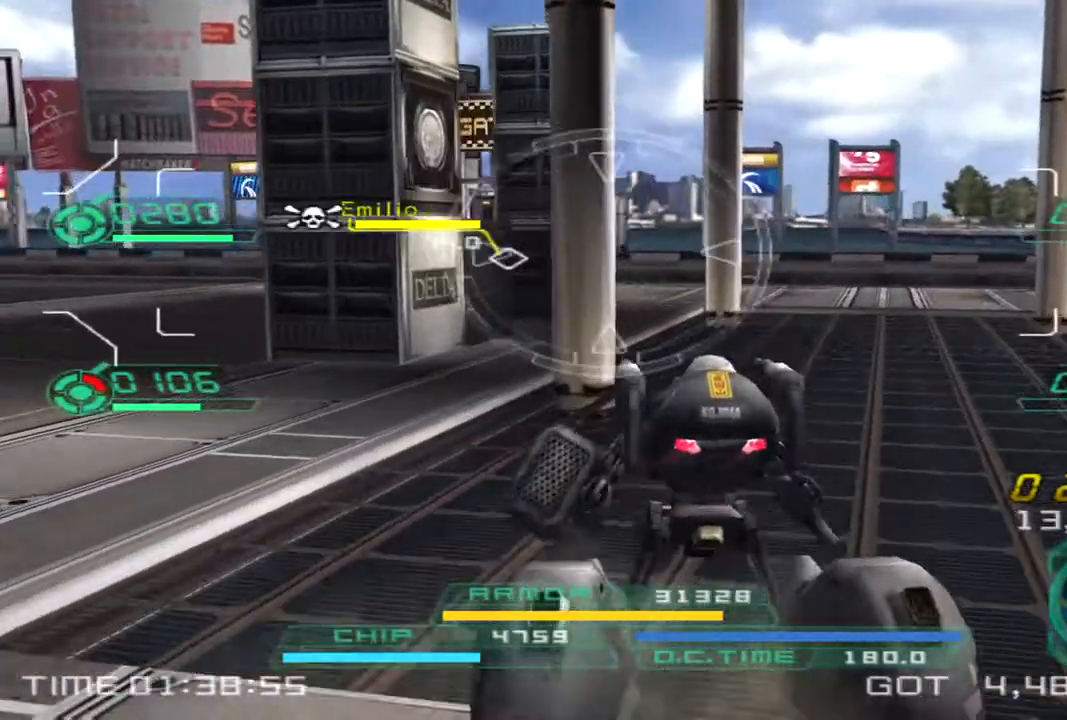
{"buttons": [], "left_stick": "up-right", "right_stick": "left", "events": [[150, "right_stick", "left"]]}
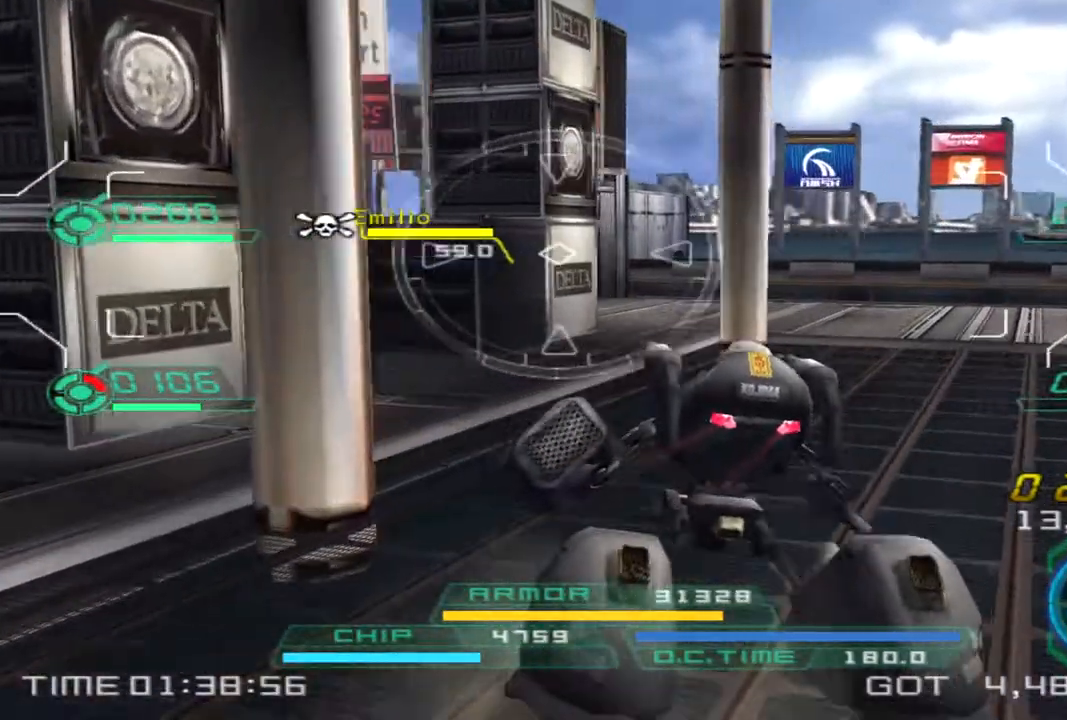
{"buttons": [], "left_stick": "up-right", "right_stick": "left", "events": []}
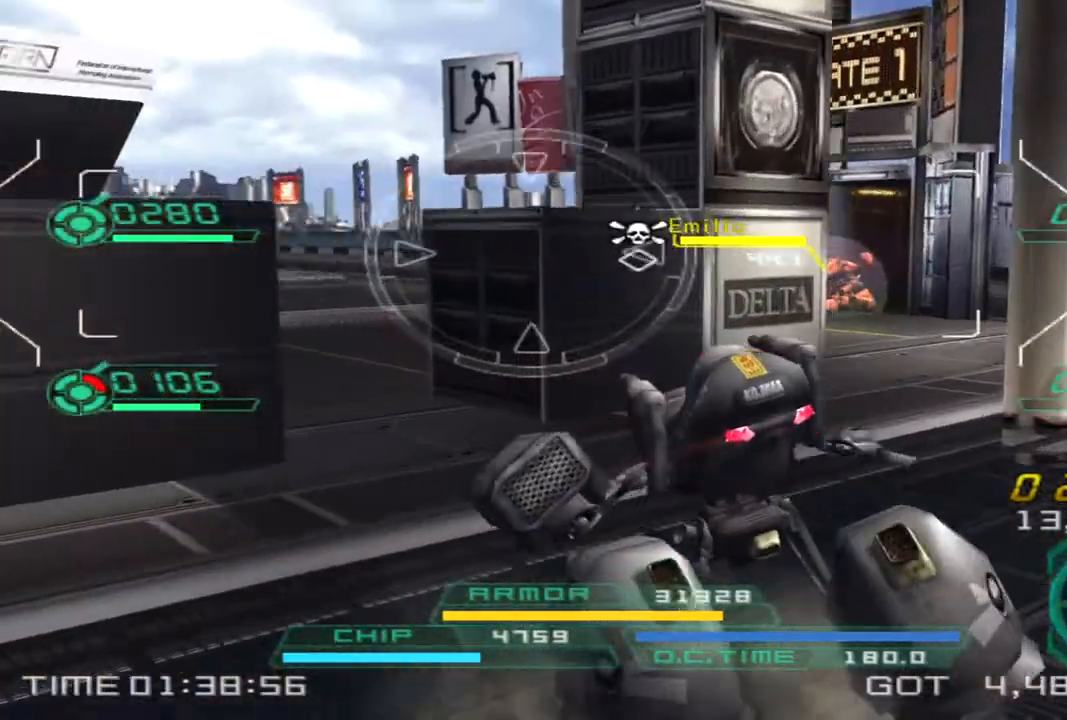
{"buttons": [], "left_stick": "up", "right_stick": "left", "events": [[67, "right_stick", "center"], [250, "left_stick", "up"], [417, "right_stick", "left"]]}
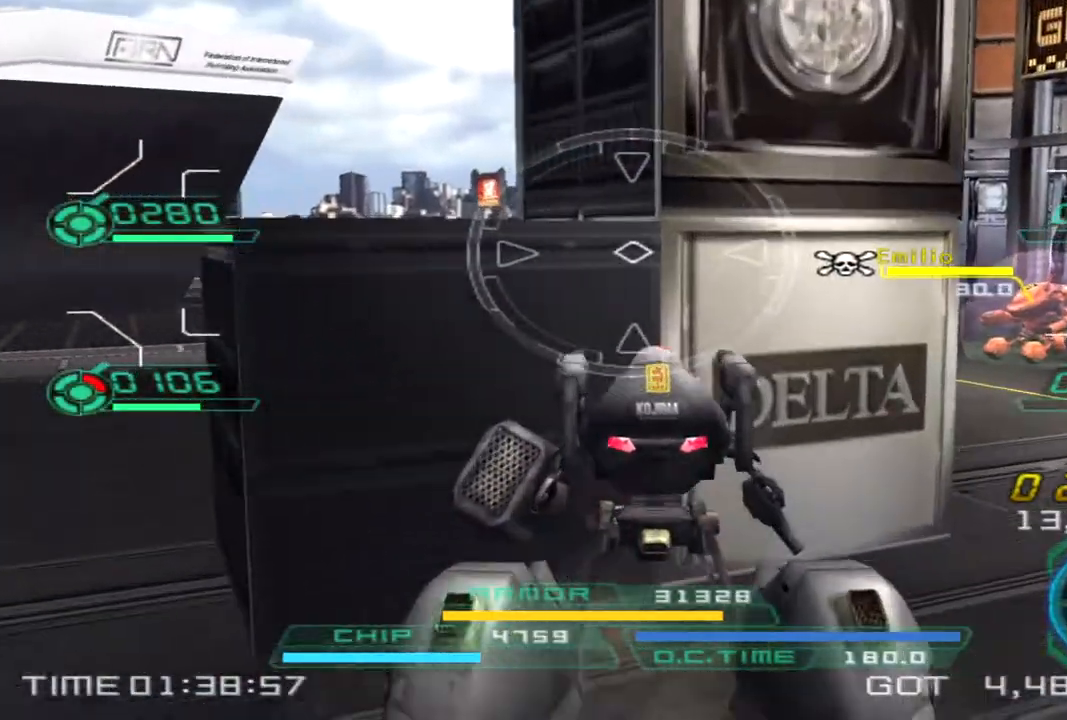
{"buttons": [], "left_stick": "up", "right_stick": "center", "events": [[67, "right_stick", "center"]]}
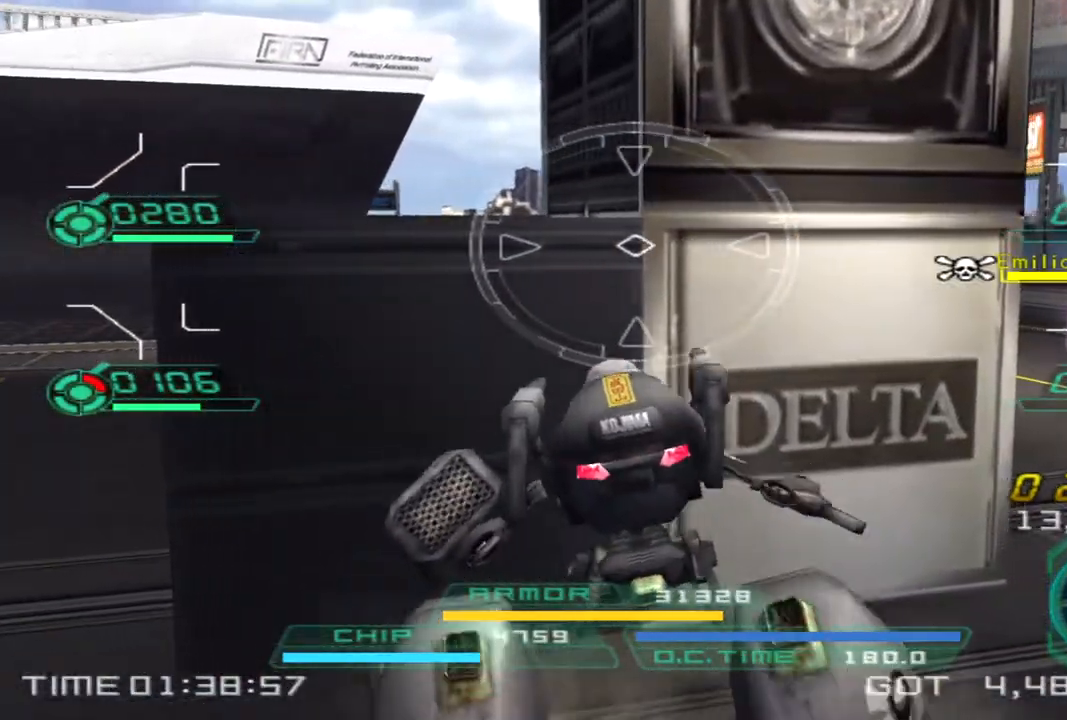
{"buttons": [], "left_stick": "up", "right_stick": "center", "events": []}
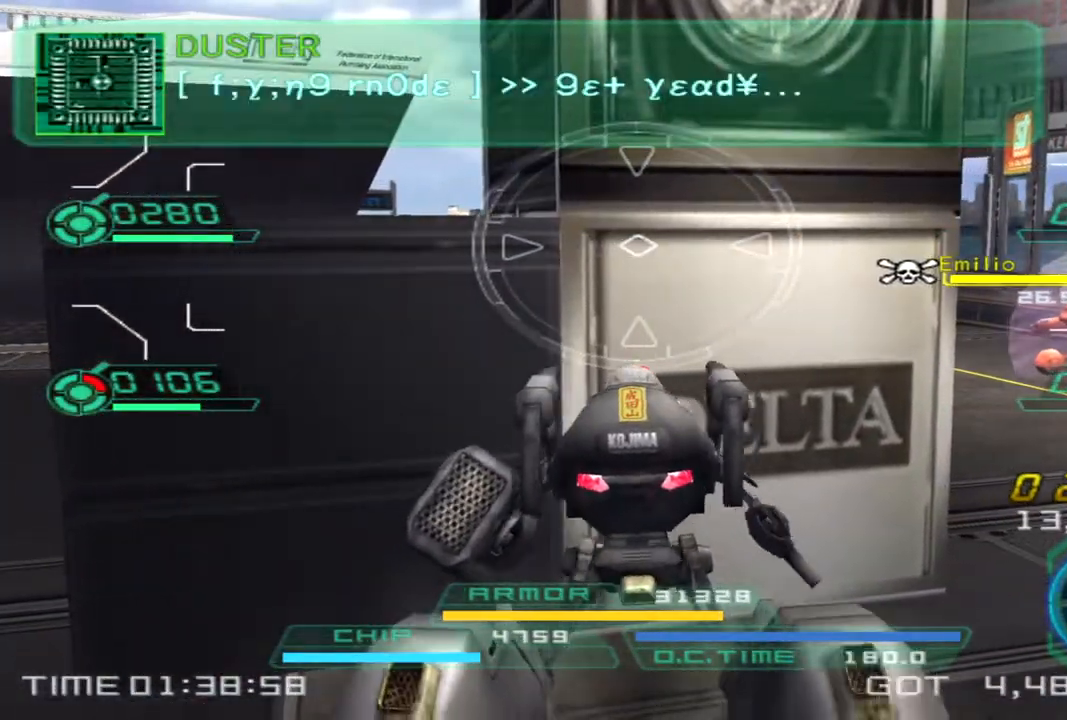
{"buttons": ["START"], "left_stick": "up", "right_stick": "center", "events": [[400, "START", "down"]]}
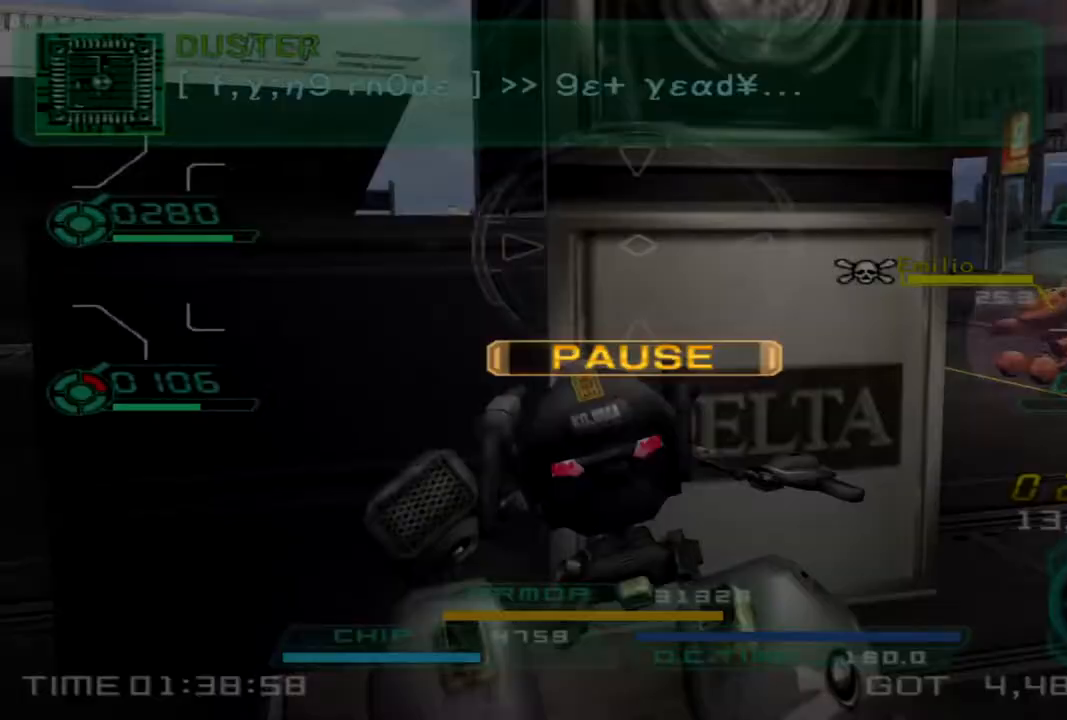
{"buttons": [], "left_stick": "center", "right_stick": "center", "events": [[50, "left_stick", "center"], [67, "START", "up"]]}
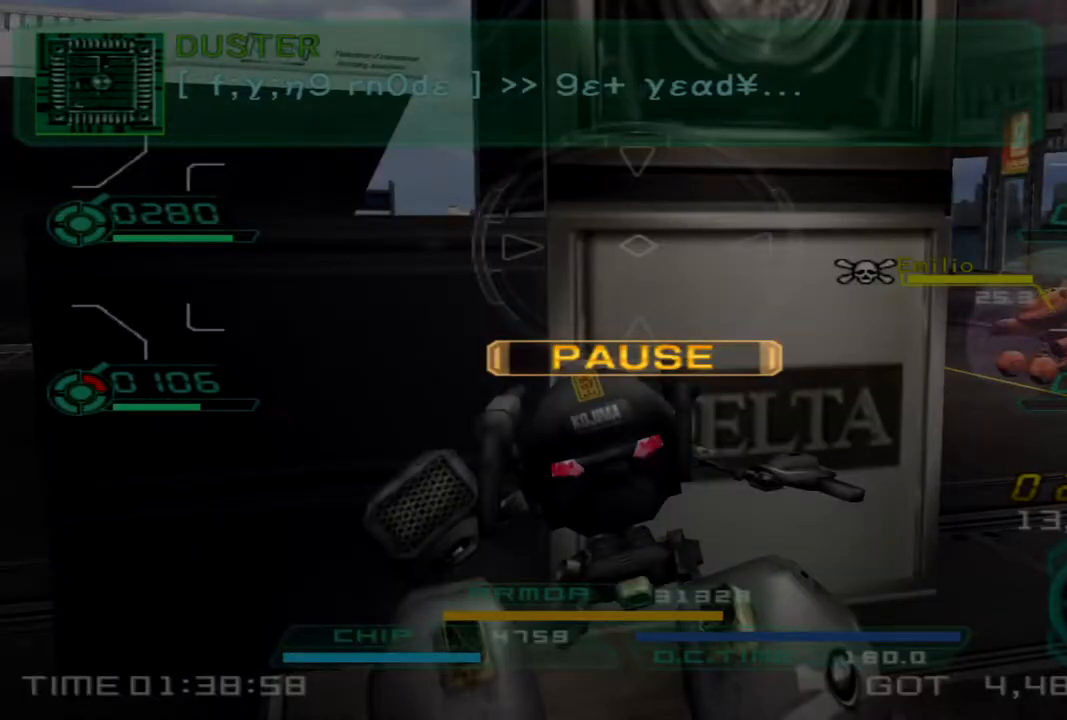
{"buttons": [], "left_stick": "center", "right_stick": "right", "events": [[383, "right_stick", "right"]]}
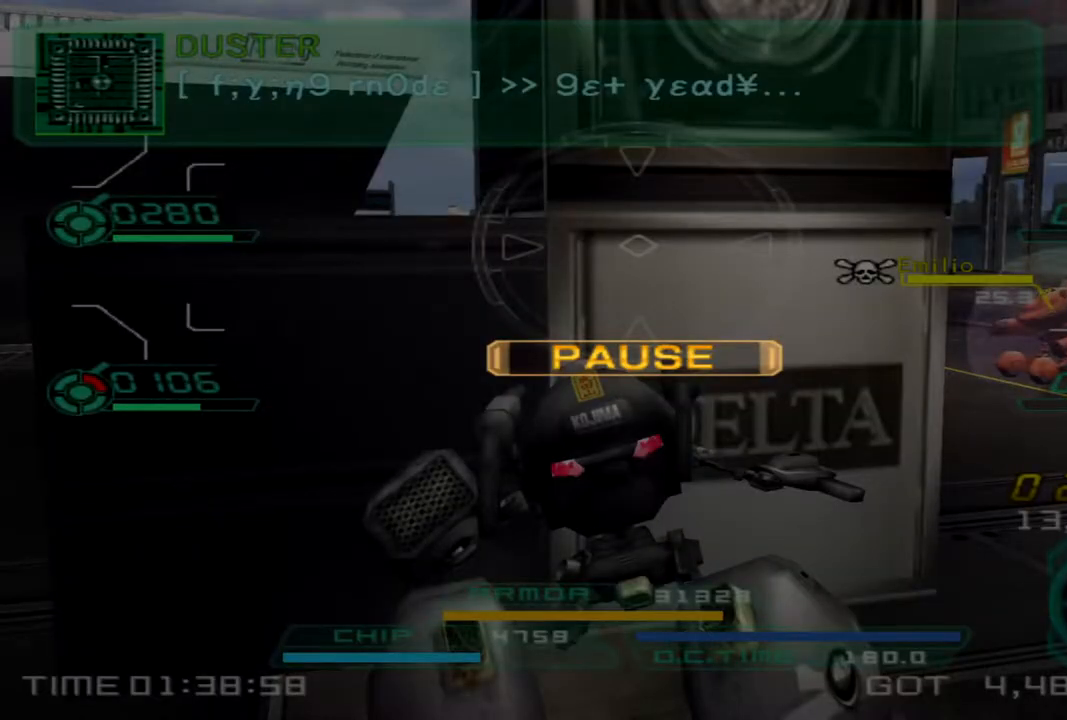
{"buttons": [], "left_stick": "center", "right_stick": "center", "events": [[67, "right_stick", "center"]]}
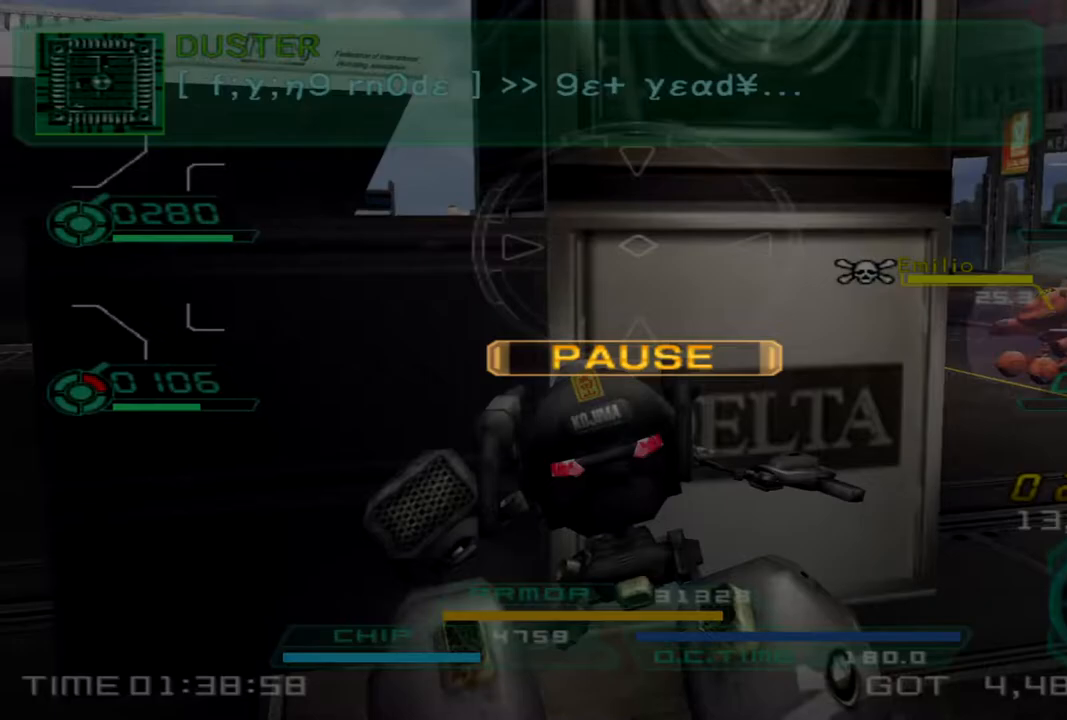
{"buttons": [], "left_stick": "center", "right_stick": "center", "events": []}
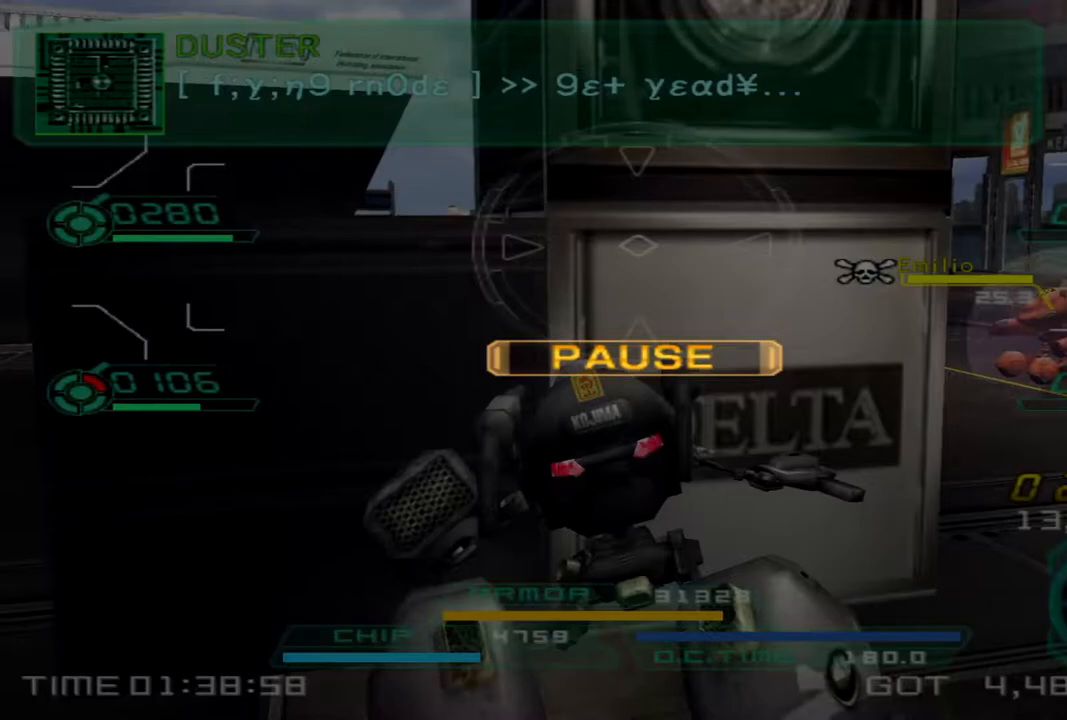
{"buttons": [], "left_stick": "up-left", "right_stick": "center", "events": [[117, "left_stick", "up-left"], [233, "START", "down"], [317, "START", "up"], [333, "left_stick", "up"], [433, "left_stick", "up-left"]]}
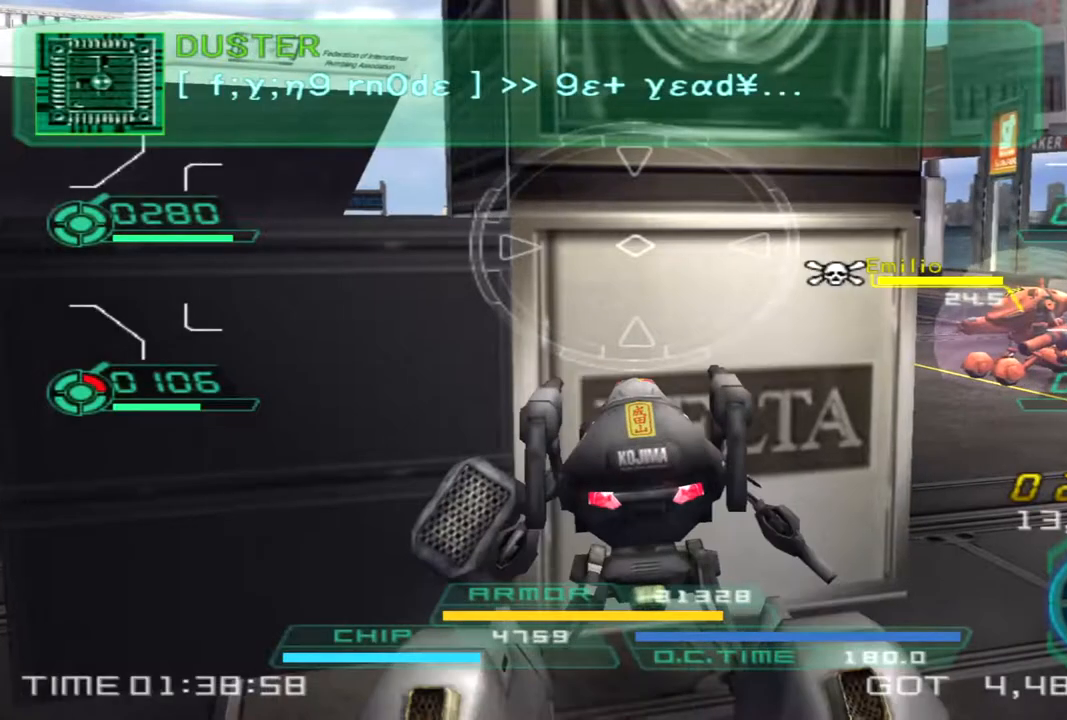
{"buttons": [], "left_stick": "up", "right_stick": "left", "events": [[67, "right_stick", "left"], [250, "right_stick", "center"], [367, "left_stick", "up"], [433, "right_stick", "left"]]}
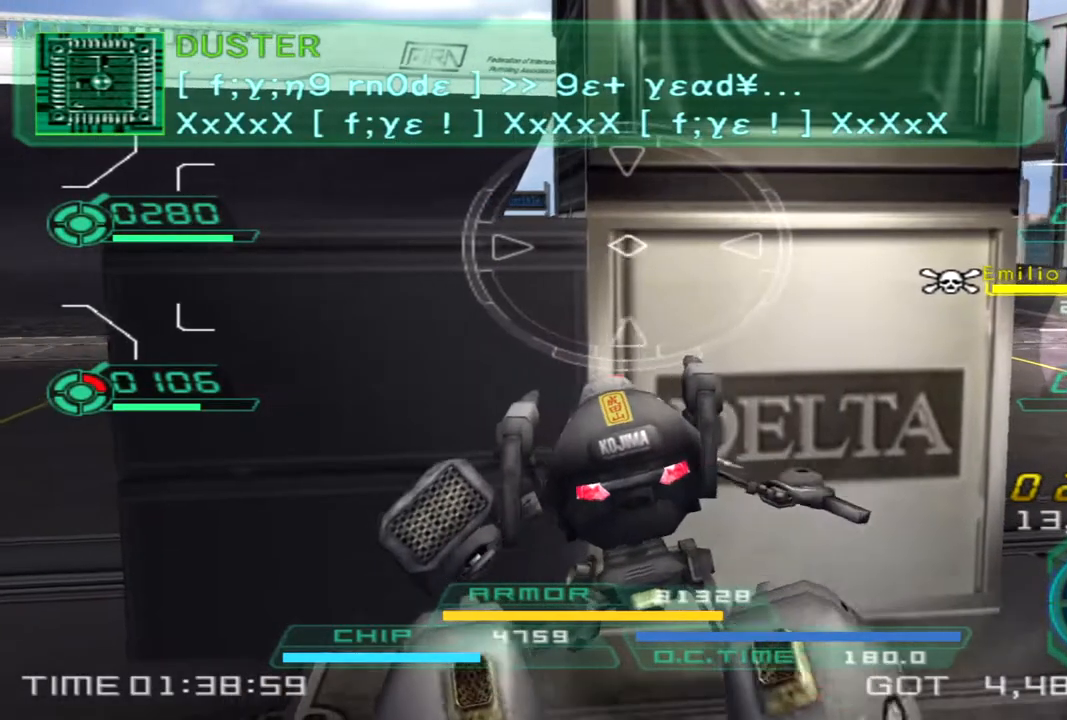
{"buttons": [], "left_stick": "up-left", "right_stick": "center", "events": [[50, "right_stick", "center"], [433, "left_stick", "up-left"]]}
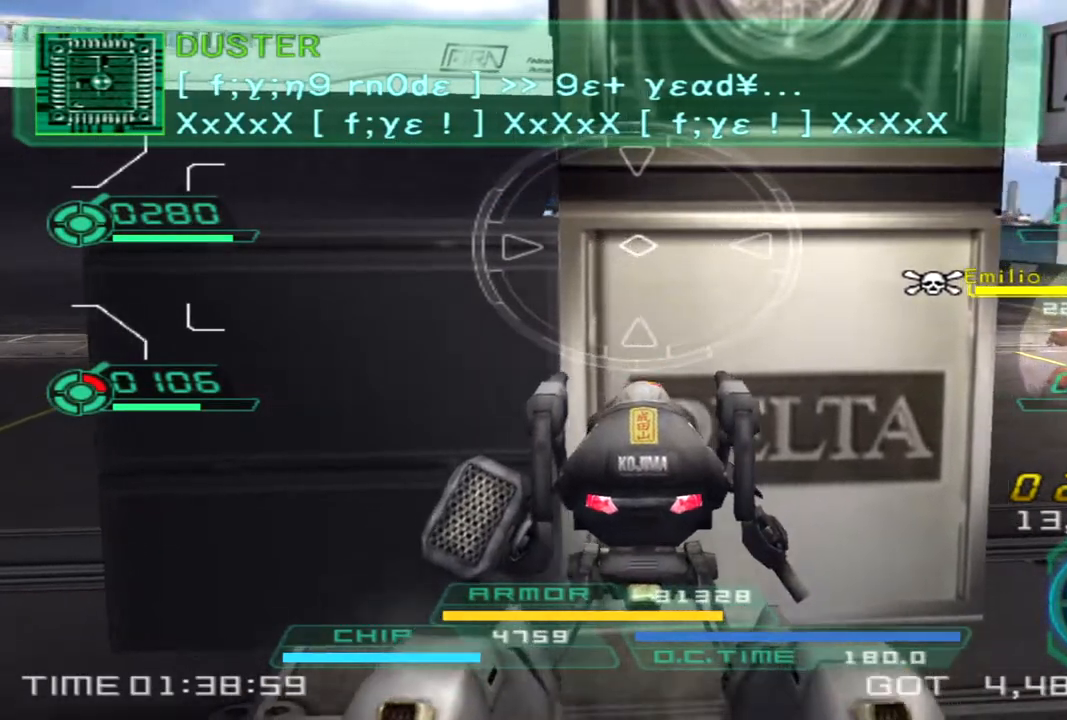
{"buttons": [], "left_stick": "up", "right_stick": "center", "events": [[67, "left_stick", "up"], [67, "right_stick", "left"], [133, "right_stick", "center"]]}
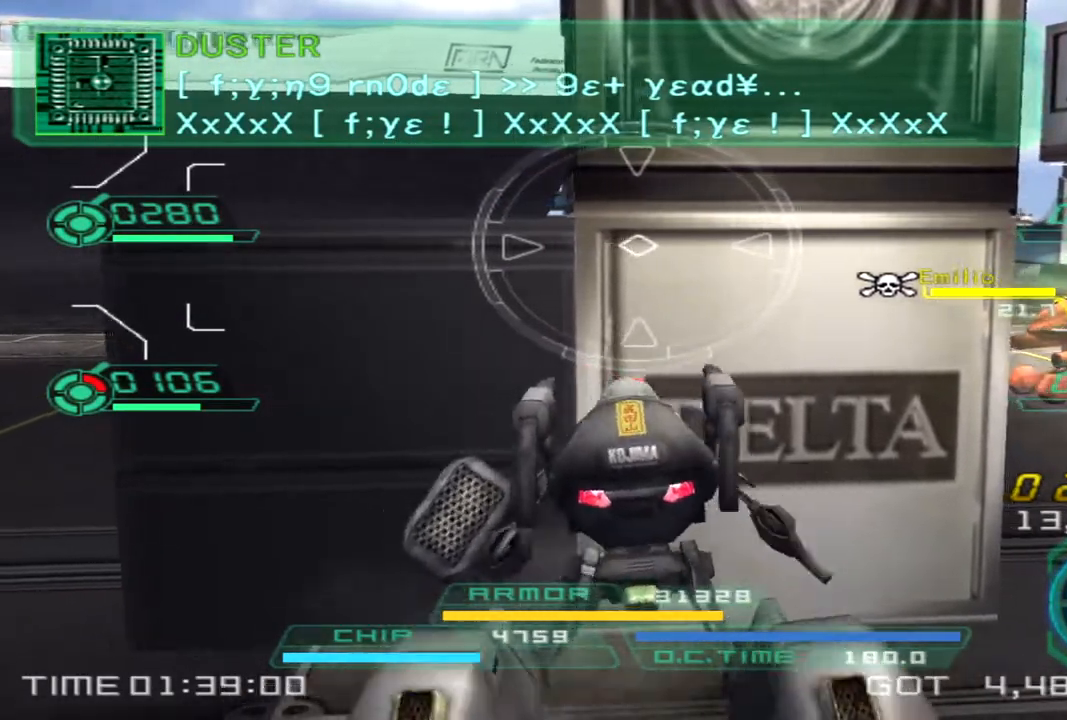
{"buttons": [], "left_stick": "up", "right_stick": "center", "events": [[350, "right_stick", "left"], [467, "right_stick", "center"]]}
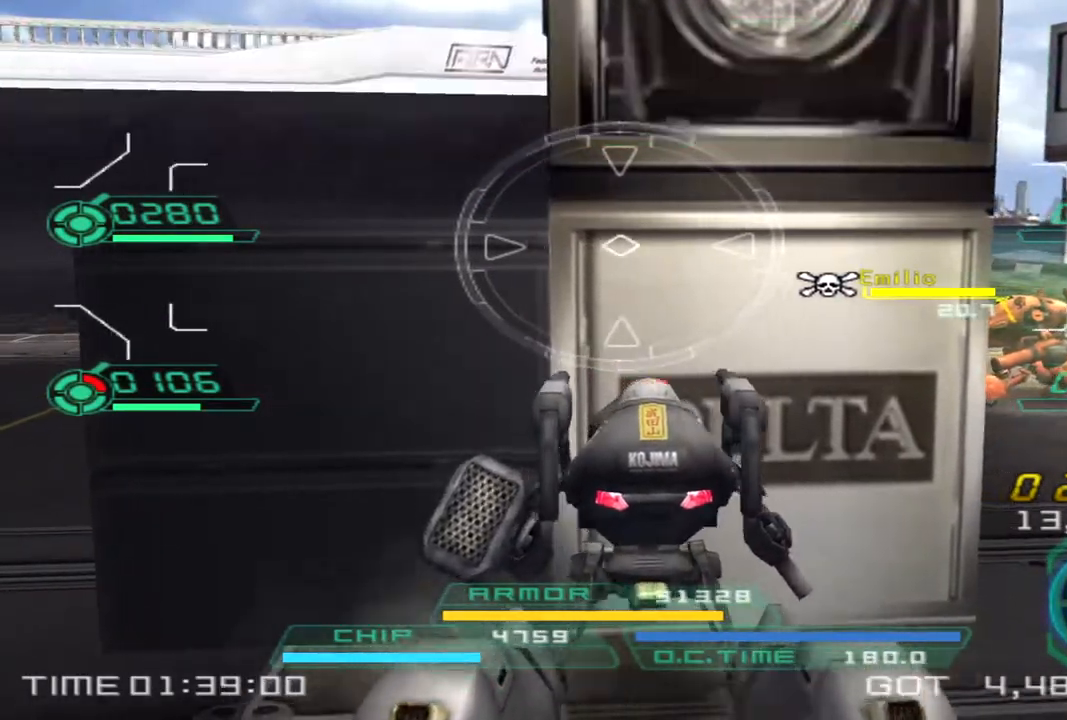
{"buttons": [], "left_stick": "up", "right_stick": "center", "events": []}
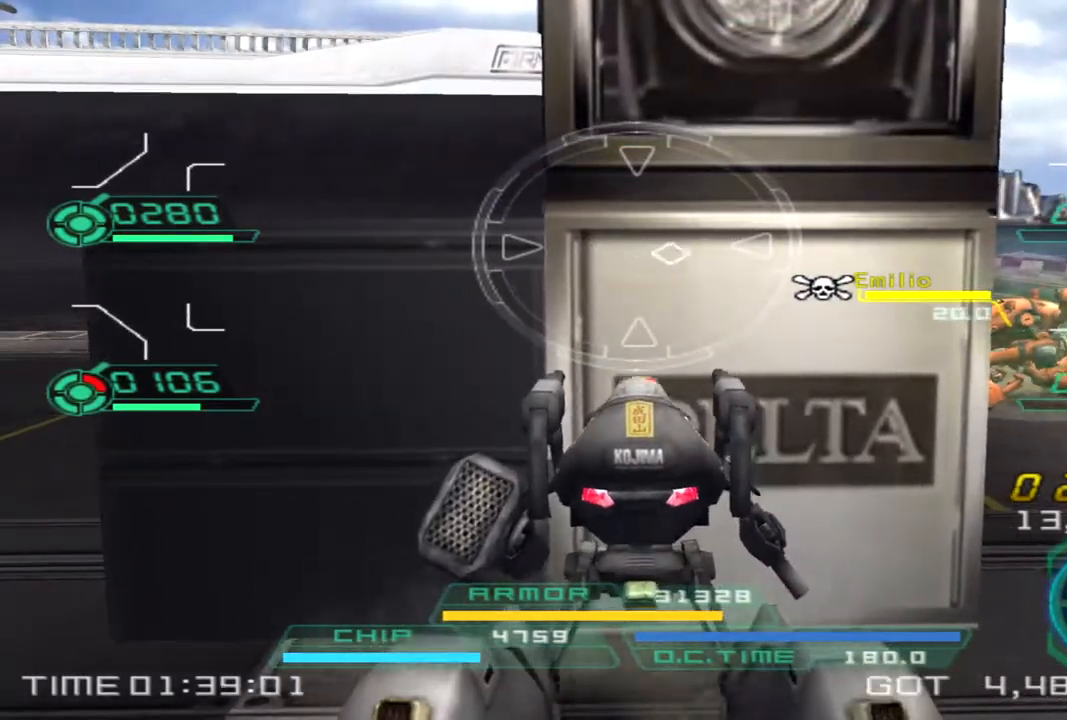
{"buttons": [], "left_stick": "up", "right_stick": "left", "events": [[483, "right_stick", "left"]]}
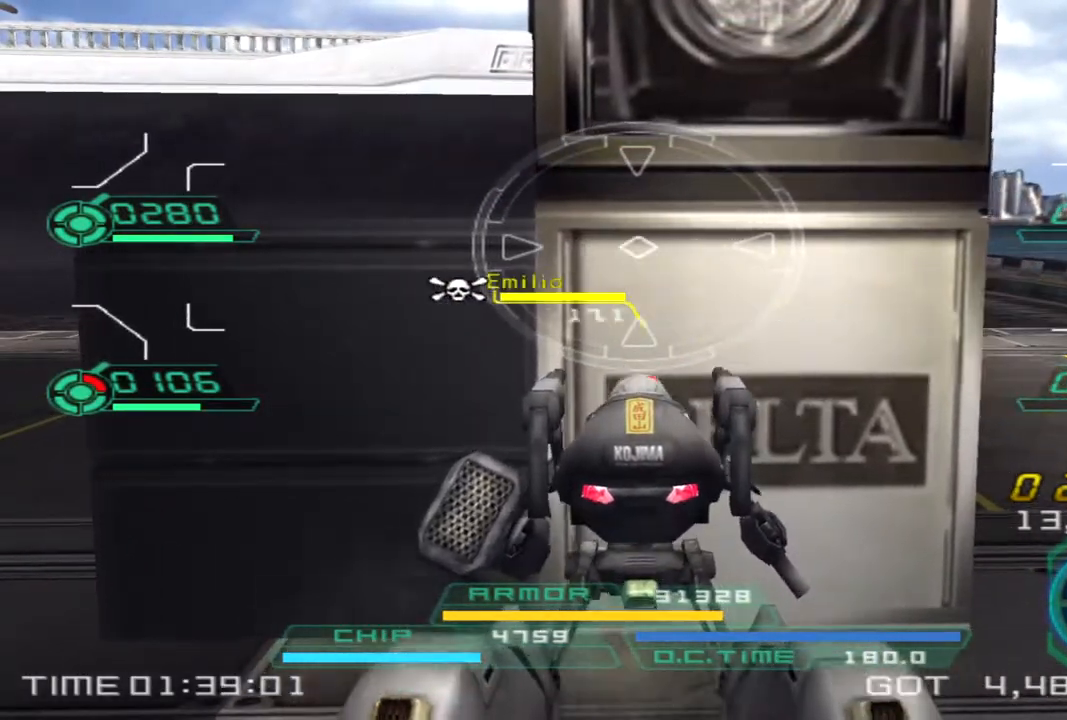
{"buttons": ["TRIANGLE"], "left_stick": "up-right", "right_stick": "left", "events": [[33, "left_stick", "up-right"], [400, "TRIANGLE", "down"]]}
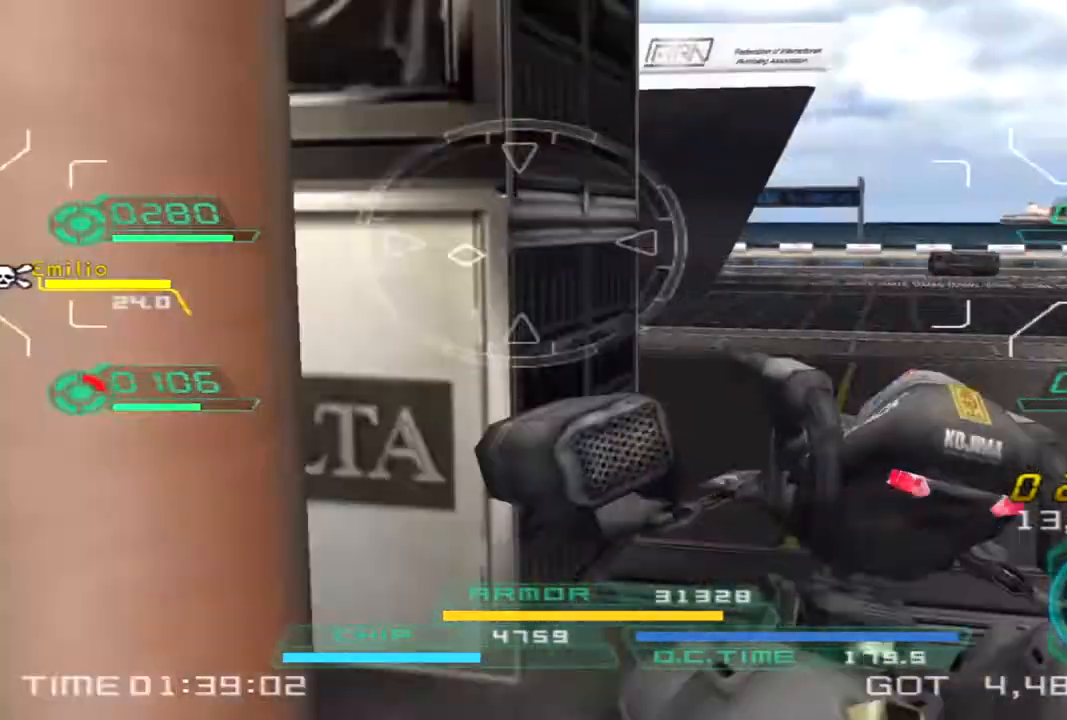
{"buttons": [], "left_stick": "up-right", "right_stick": "left", "events": [[50, "TRIANGLE", "up"]]}
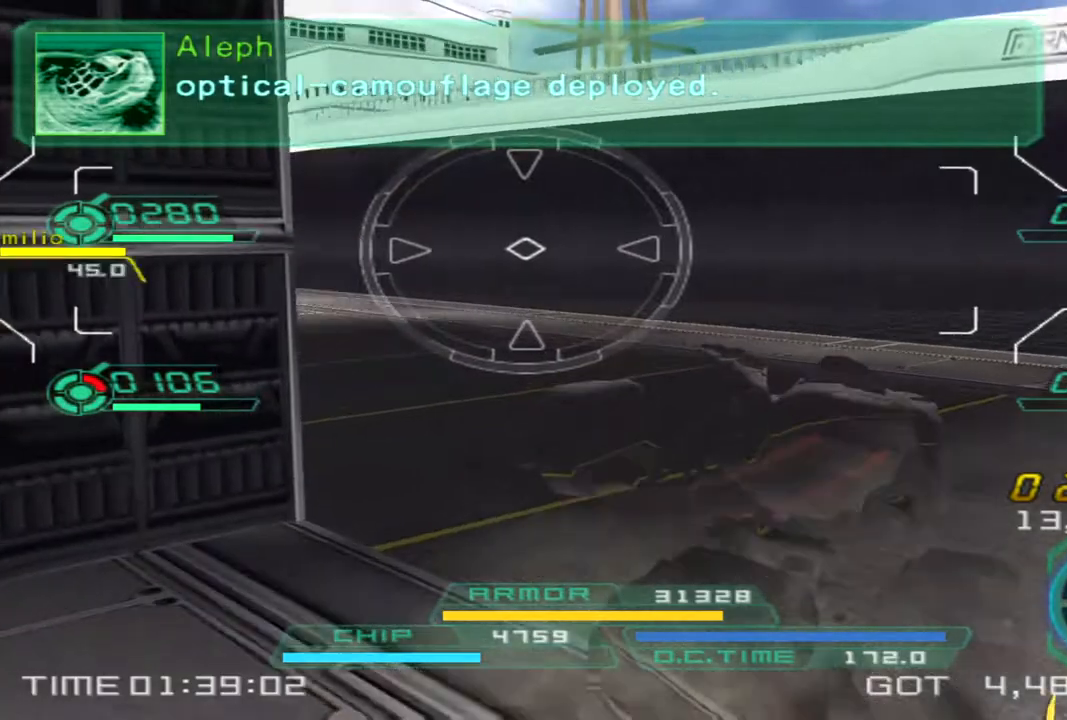
{"buttons": [], "left_stick": "up-right", "right_stick": "center", "events": [[450, "right_stick", "center"]]}
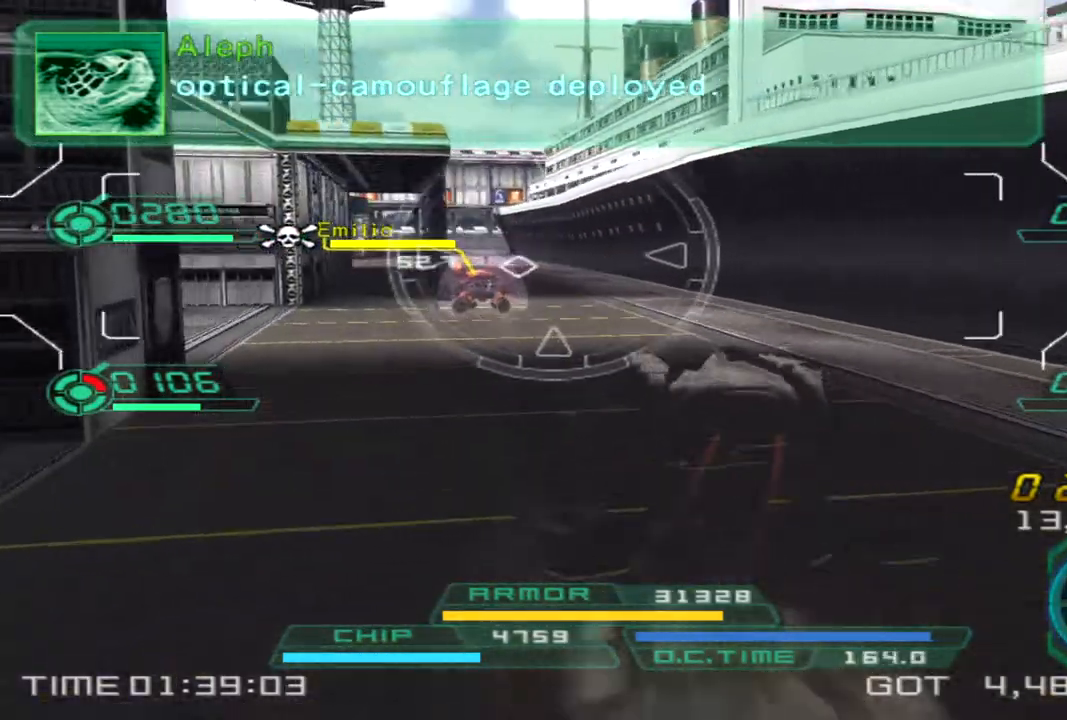
{"buttons": [], "left_stick": "up", "right_stick": "center", "events": [[17, "left_stick", "up"]]}
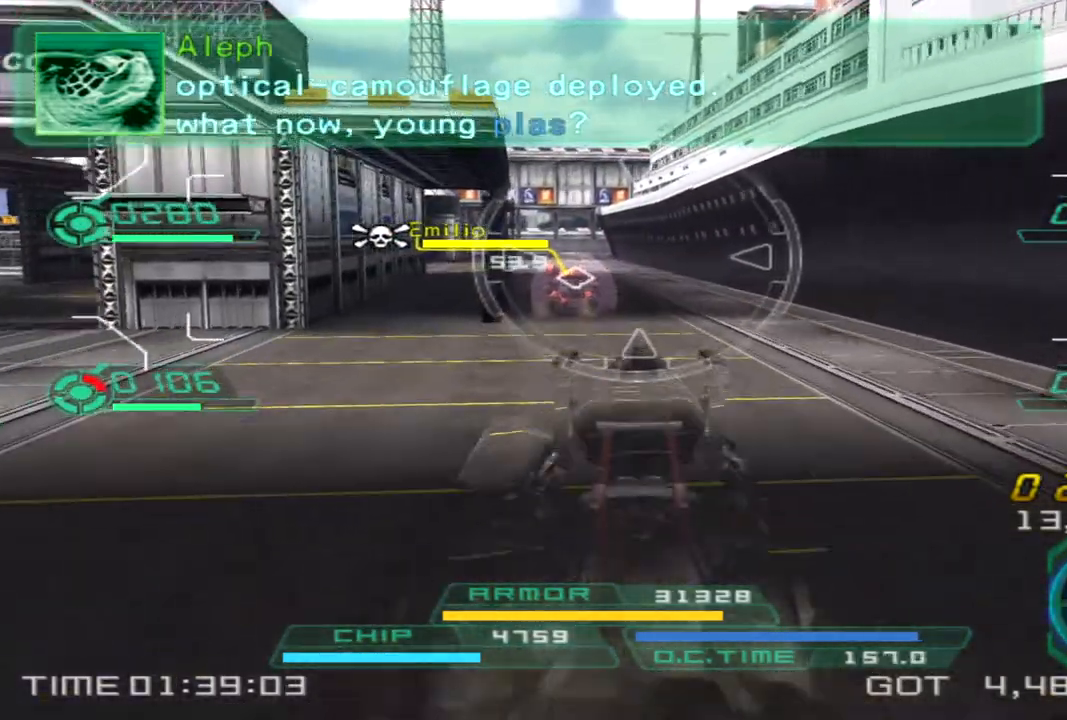
{"buttons": [], "left_stick": "up", "right_stick": "center", "events": [[183, "right_stick", "left"], [300, "right_stick", "center"]]}
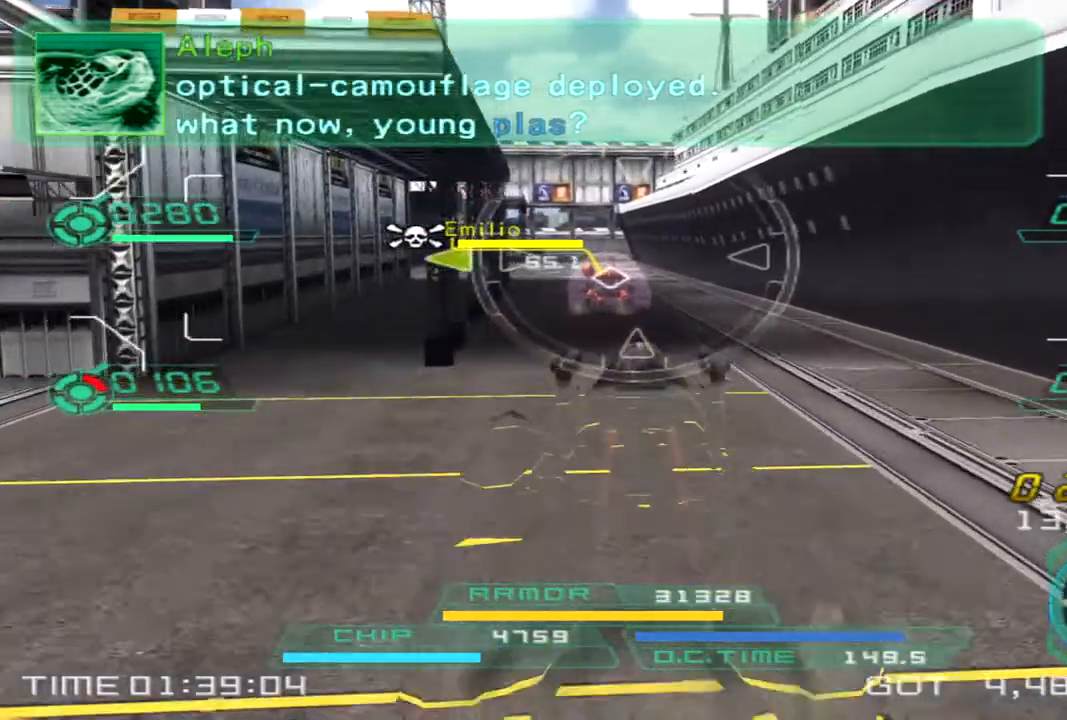
{"buttons": [], "left_stick": "up", "right_stick": "left", "events": [[433, "right_stick", "left"]]}
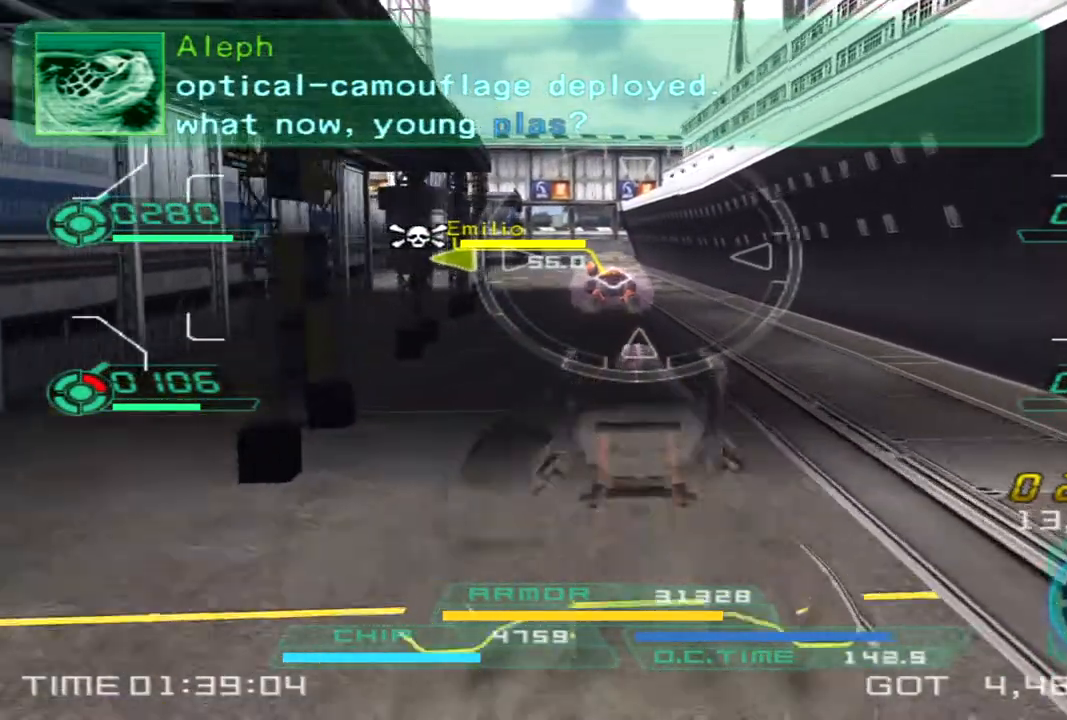
{"buttons": [], "left_stick": "up", "right_stick": "center", "events": [[33, "right_stick", "center"], [183, "right_stick", "left"], [317, "right_stick", "center"]]}
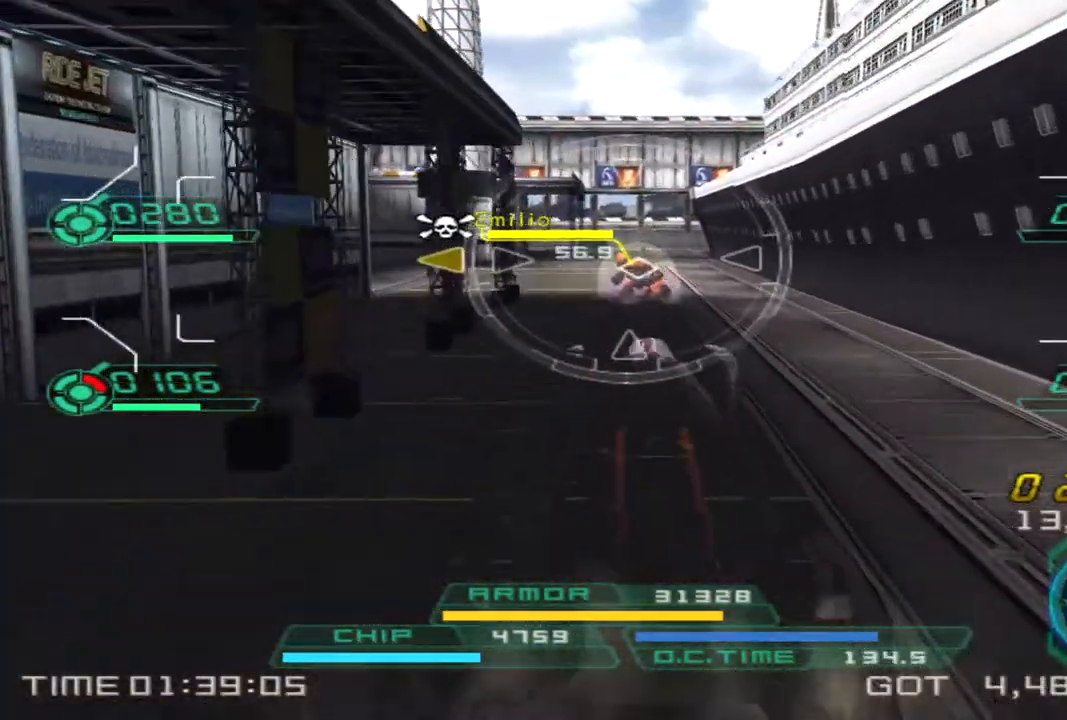
{"buttons": [], "left_stick": "up", "right_stick": "center", "events": [[233, "right_stick", "left"], [383, "right_stick", "center"]]}
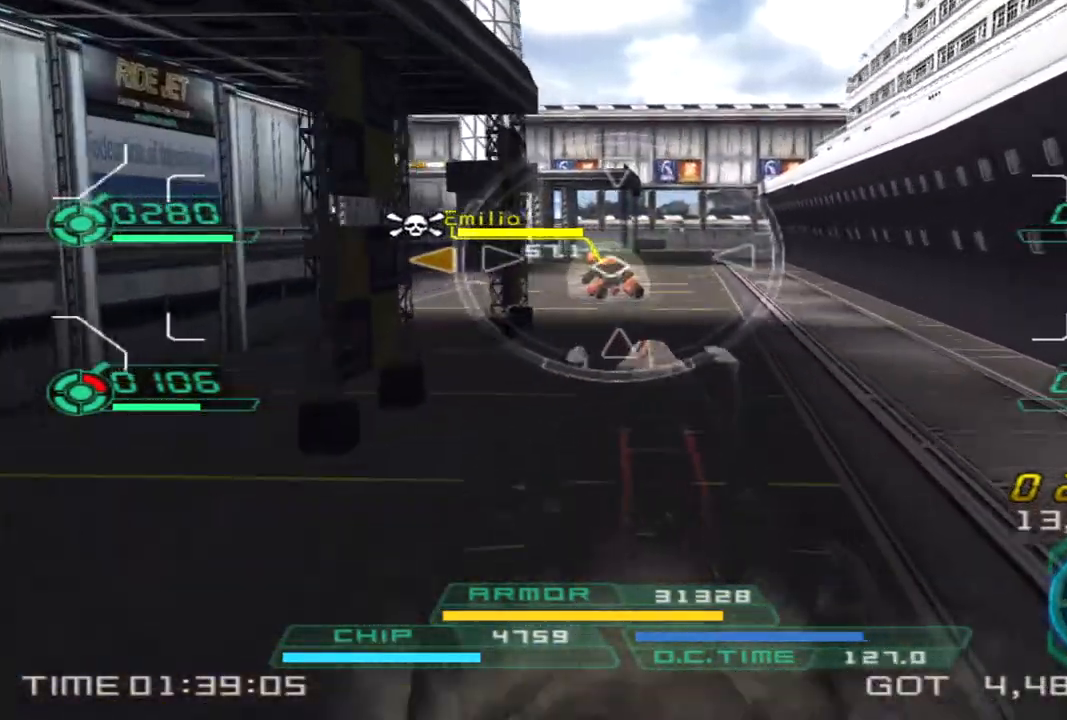
{"buttons": ["L1"], "left_stick": "up", "right_stick": "left", "events": [[67, "right_stick", "left"], [100, "L1", "down"]]}
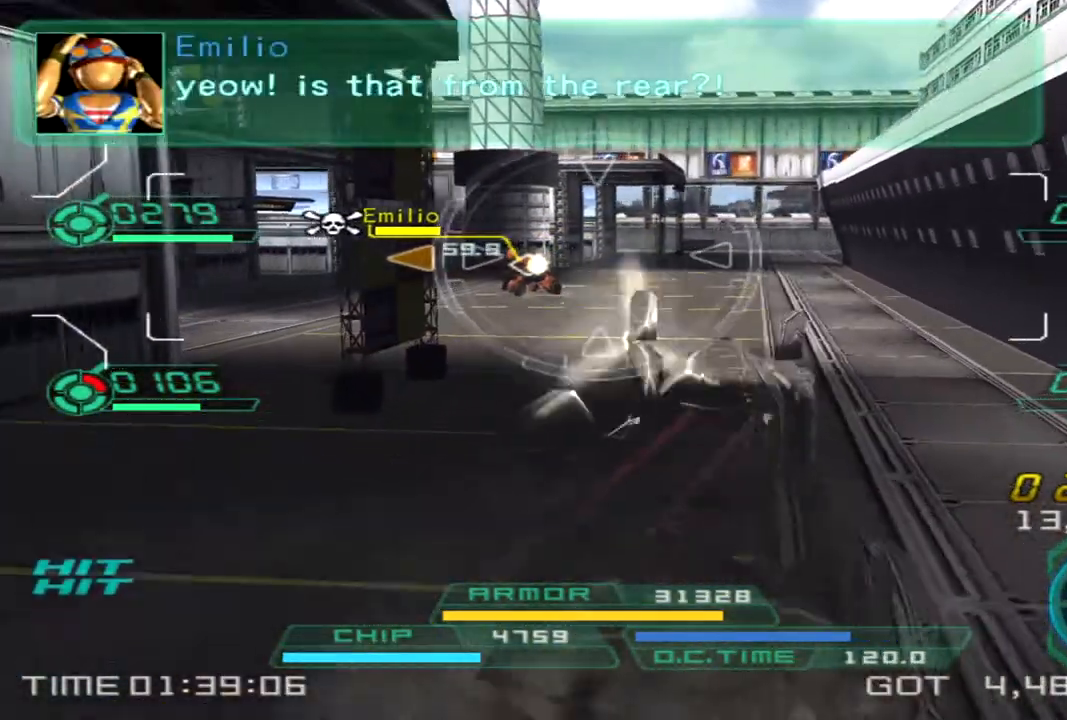
{"buttons": [], "left_stick": "up", "right_stick": "left", "events": [[283, "L1", "up"]]}
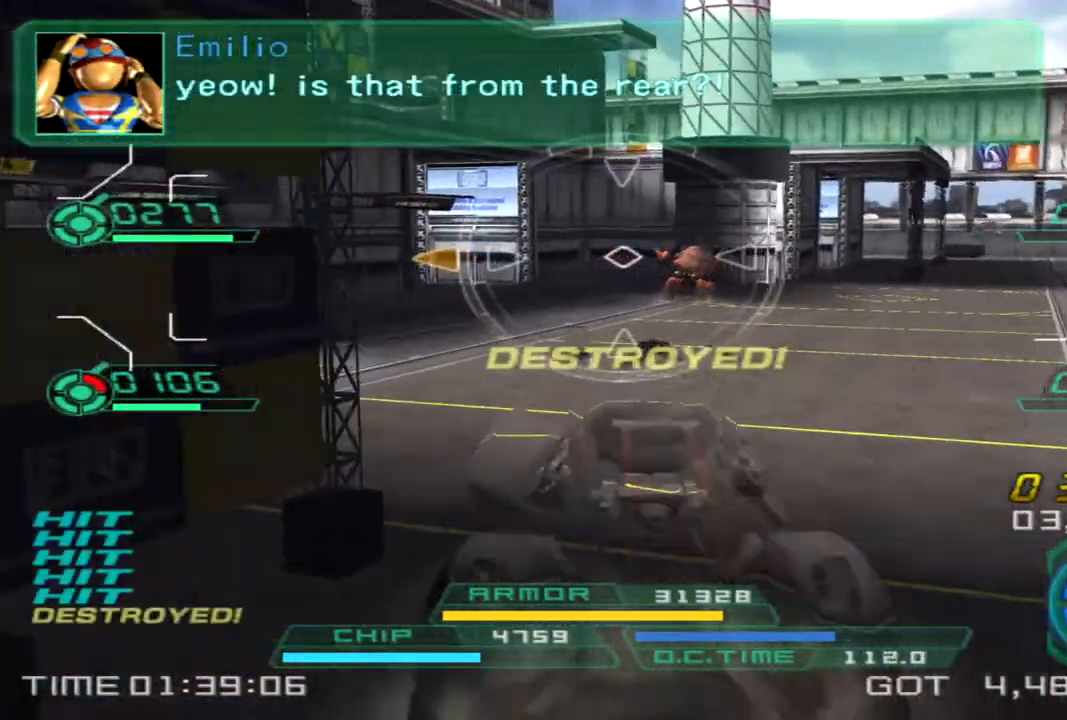
{"buttons": [], "left_stick": "right", "right_stick": "left", "events": [[17, "left_stick", "up-left"], [183, "left_stick", "down-left"], [317, "left_stick", "down"], [500, "left_stick", "right"]]}